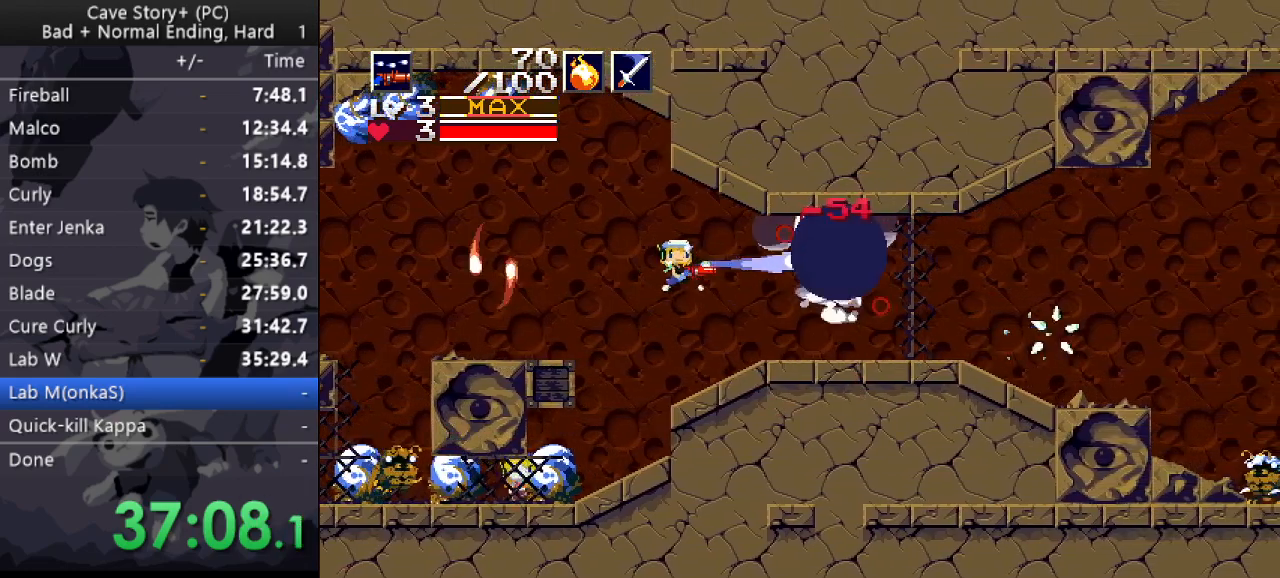
Gameplay with keyboard; each line is a JSON object with the keys held at the frame after it. "events" lists presses ("down") and releases ("up") of "a", "down", "left", "q", "right", "s", "up", "w", "x" and "z" between this image and that frame as [ms after this image, input, new state], when the widget could be followed in between. No other keys are recorded. Mouse input is not recorded.
{"keys": ["right", "s"], "events": [[50, "a", "down"], [150, "a", "up"], [150, "x", "down"], [233, "x", "up"], [283, "x", "down"], [333, "x", "up"], [467, "s", "down"]]}
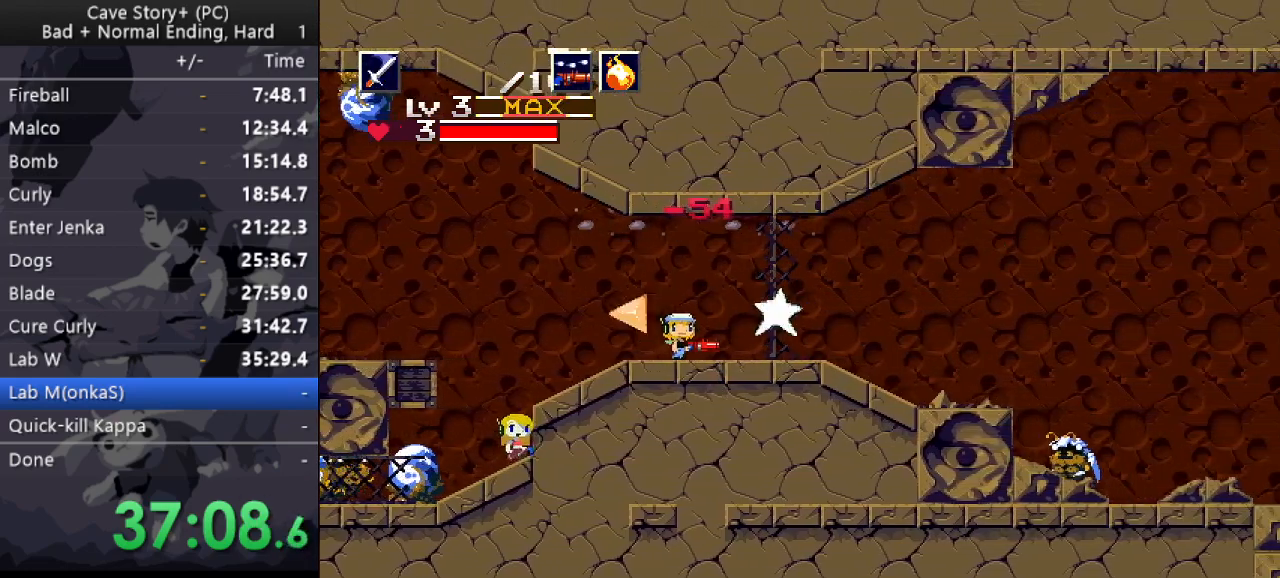
{"keys": ["right", "x"], "events": [[67, "s", "up"], [300, "x", "down"]]}
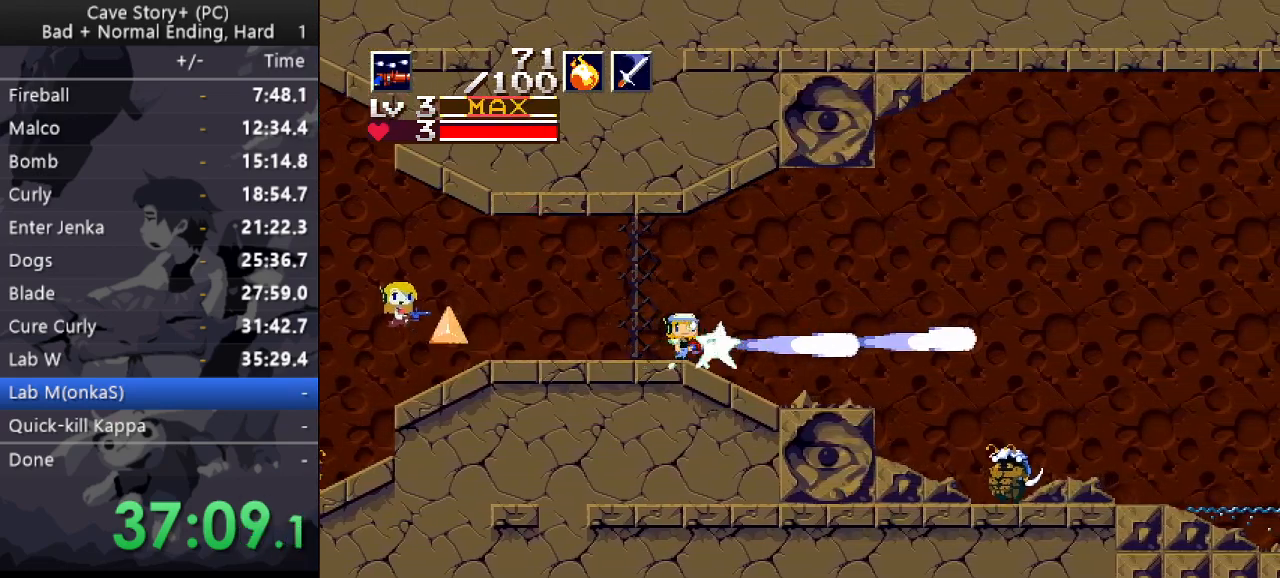
{"keys": ["down", "right", "x", "z"], "events": [[467, "z", "down"], [500, "down", "down"]]}
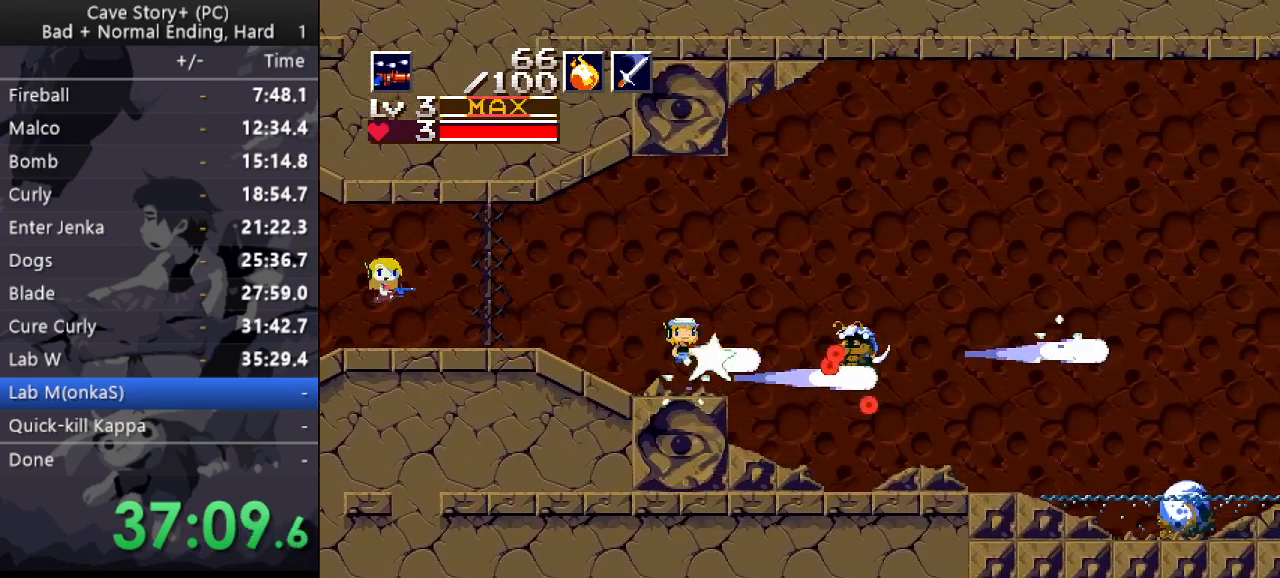
{"keys": ["down", "right"], "events": [[417, "z", "up"], [483, "x", "up"]]}
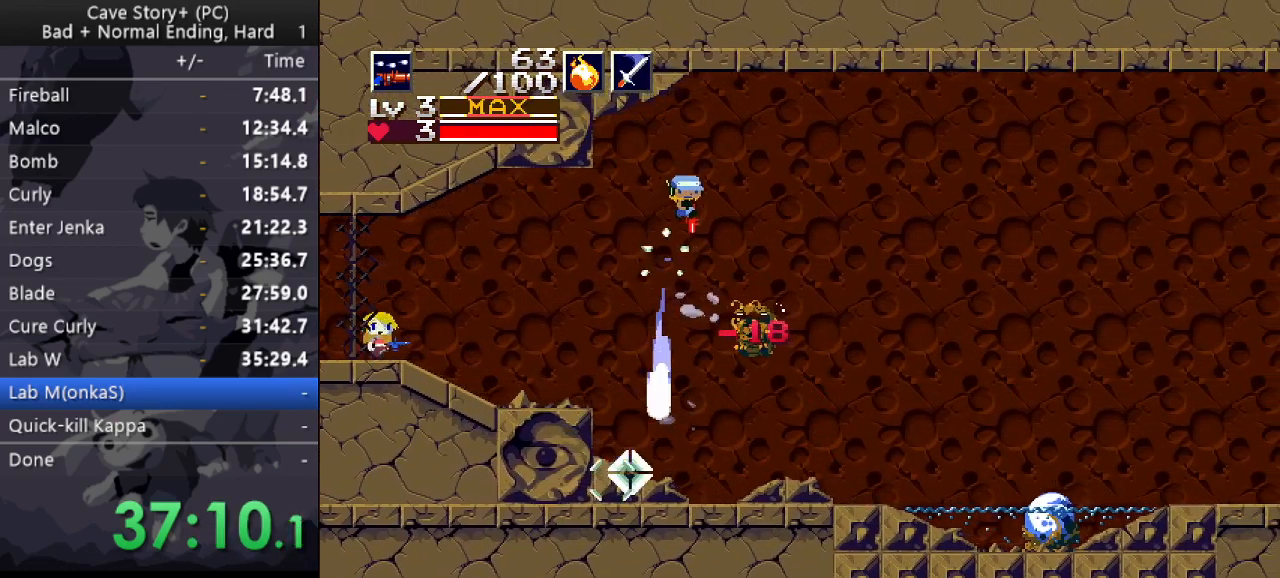
{"keys": ["down", "right", "x"], "events": [[250, "x", "down"]]}
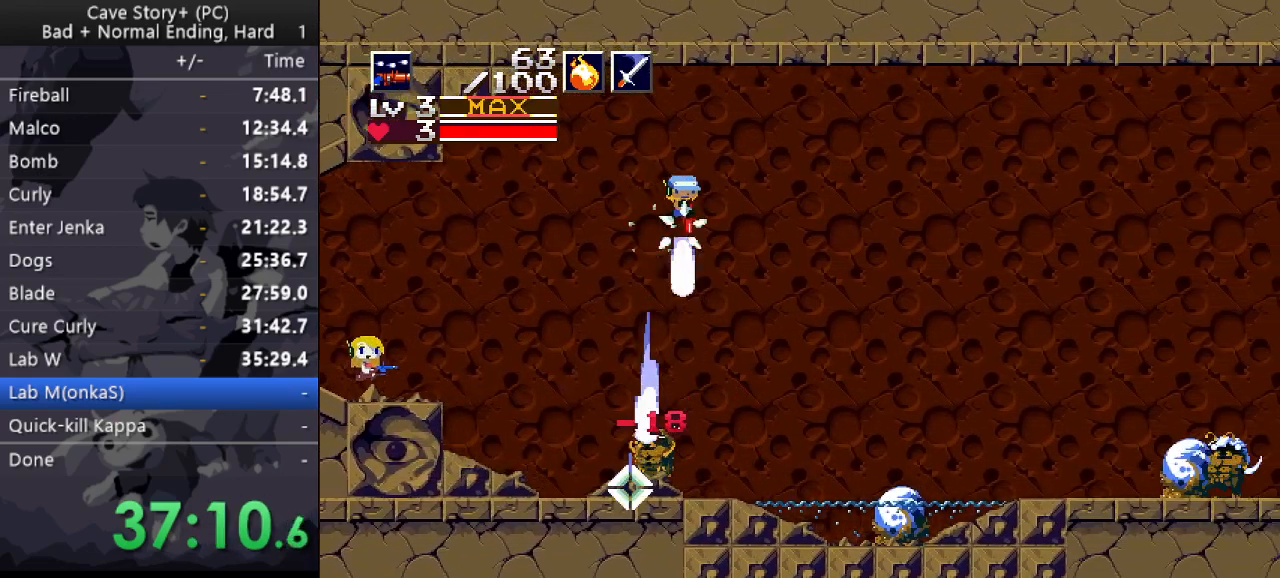
{"keys": ["down", "right", "x"], "events": []}
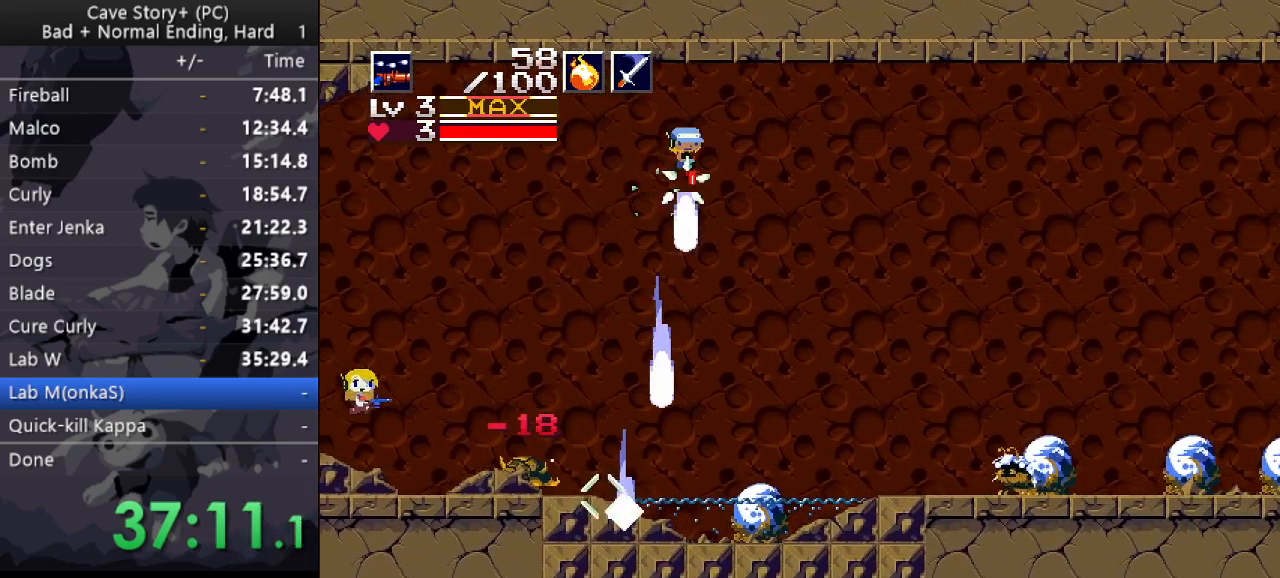
{"keys": ["right"], "events": [[50, "x", "up"], [283, "x", "down"], [383, "a", "down"], [383, "x", "up"], [417, "down", "up"], [483, "a", "up"]]}
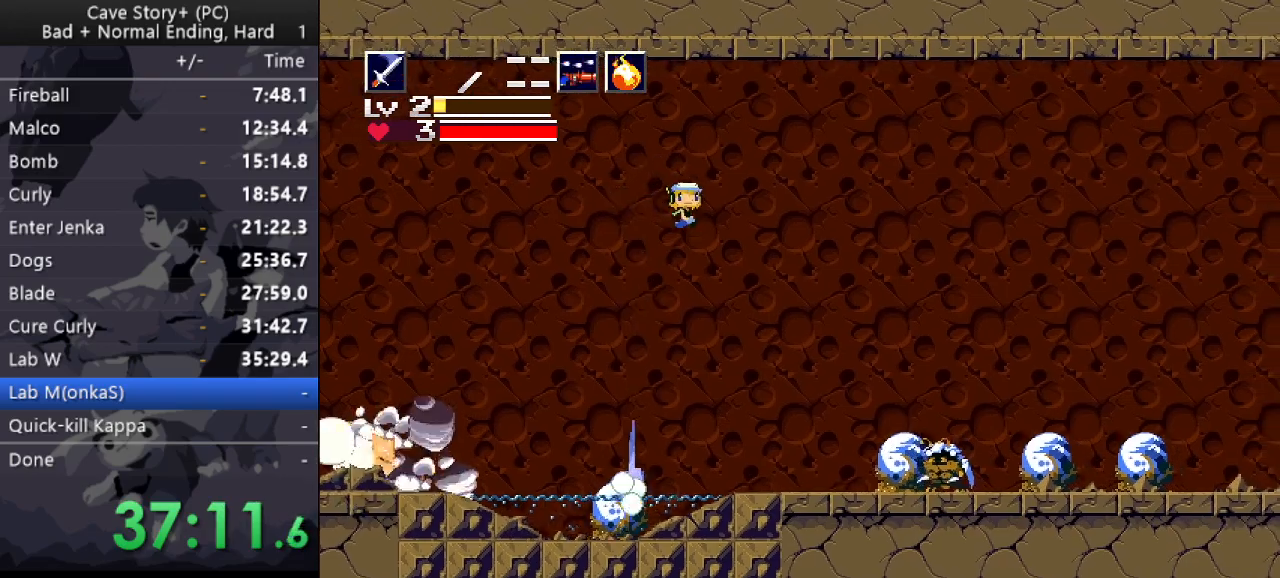
{"keys": ["right", "x"], "events": [[300, "x", "down"], [383, "x", "up"], [450, "x", "down"]]}
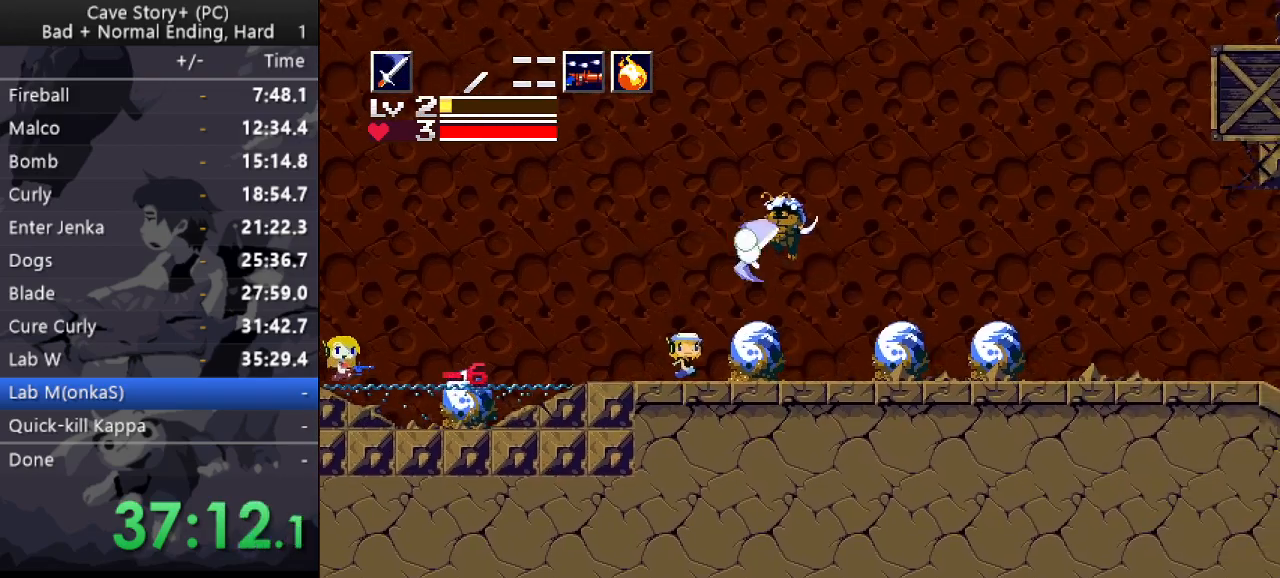
{"keys": ["right", "x"], "events": [[33, "x", "up"], [167, "s", "down"], [267, "s", "up"], [450, "x", "down"]]}
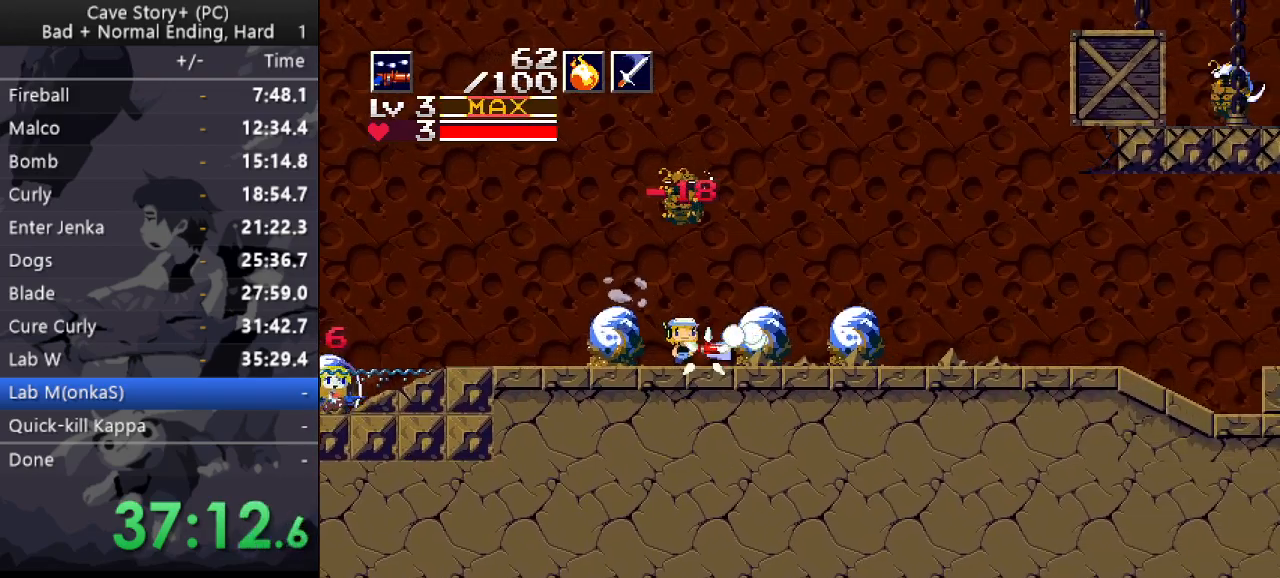
{"keys": ["right", "x"], "events": []}
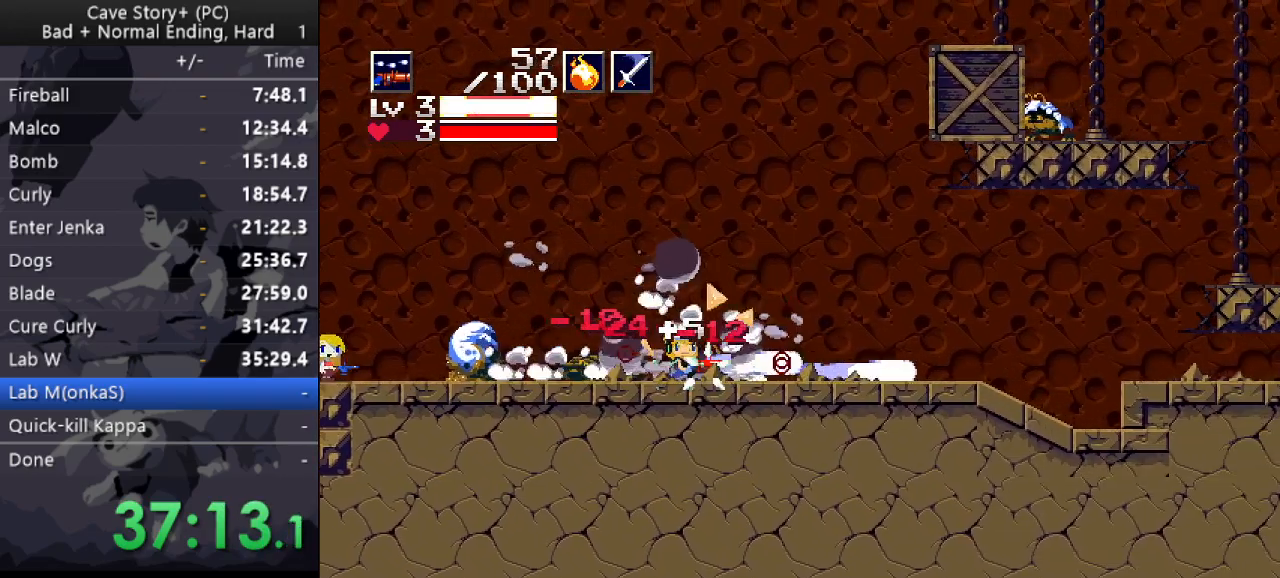
{"keys": ["right"], "events": [[117, "z", "down"], [250, "z", "up"], [483, "x", "up"]]}
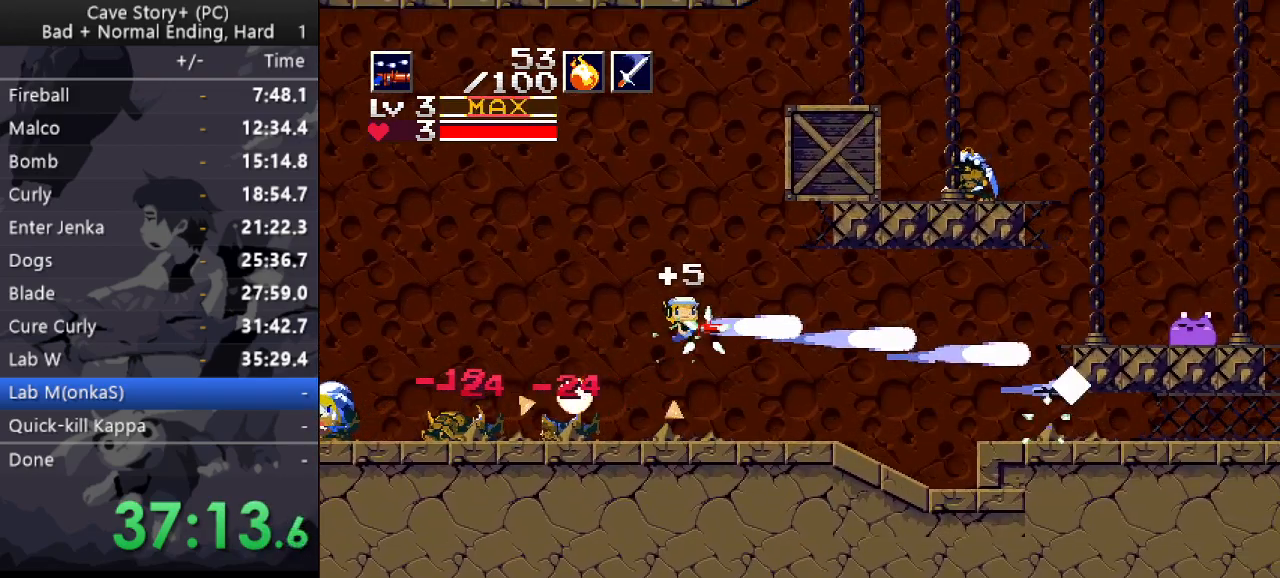
{"keys": ["right"], "events": [[83, "x", "down"], [500, "x", "up"]]}
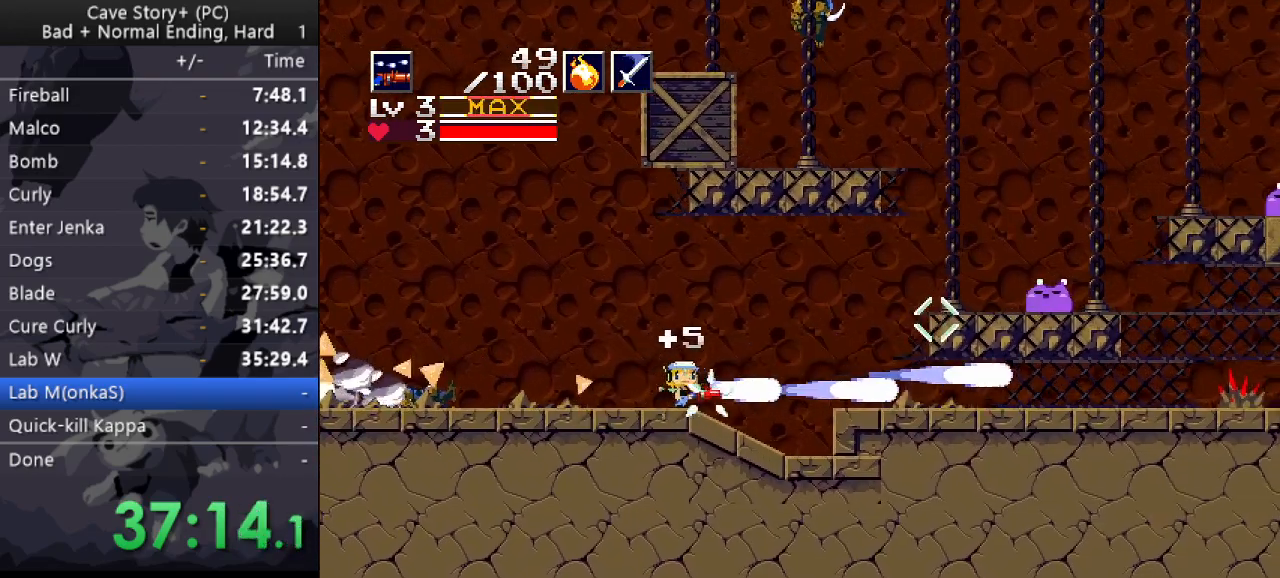
{"keys": ["right", "x", "z"], "events": [[183, "z", "down"], [467, "x", "down"]]}
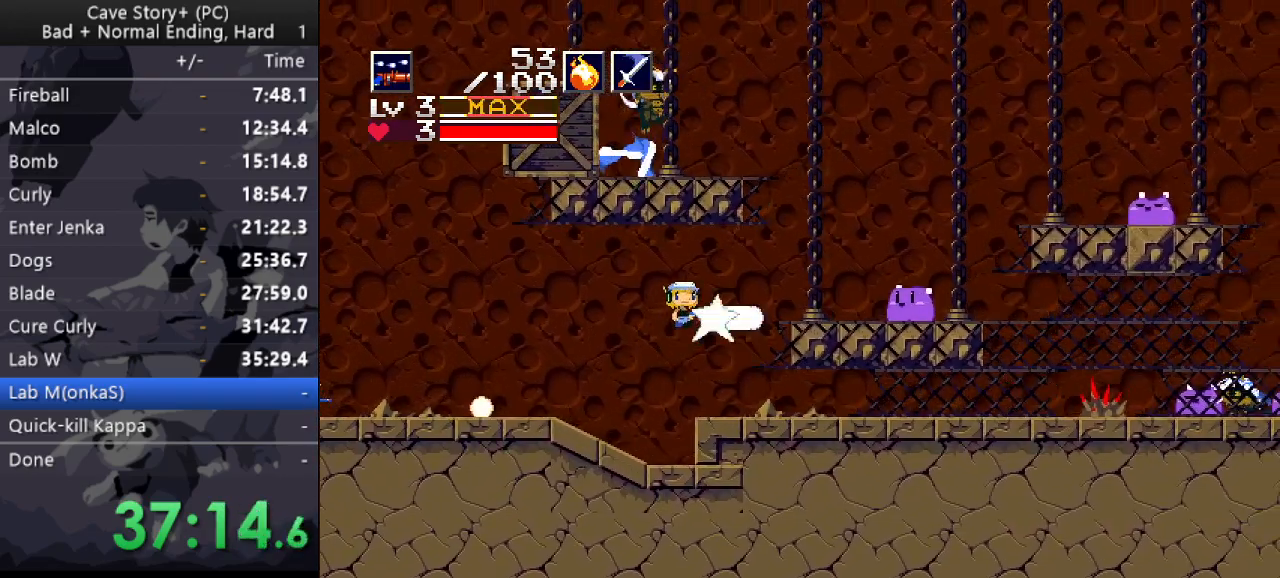
{"keys": ["left"], "events": [[300, "z", "up"], [350, "left", "down"], [383, "a", "down"], [383, "right", "up"], [383, "x", "up"], [483, "a", "up"]]}
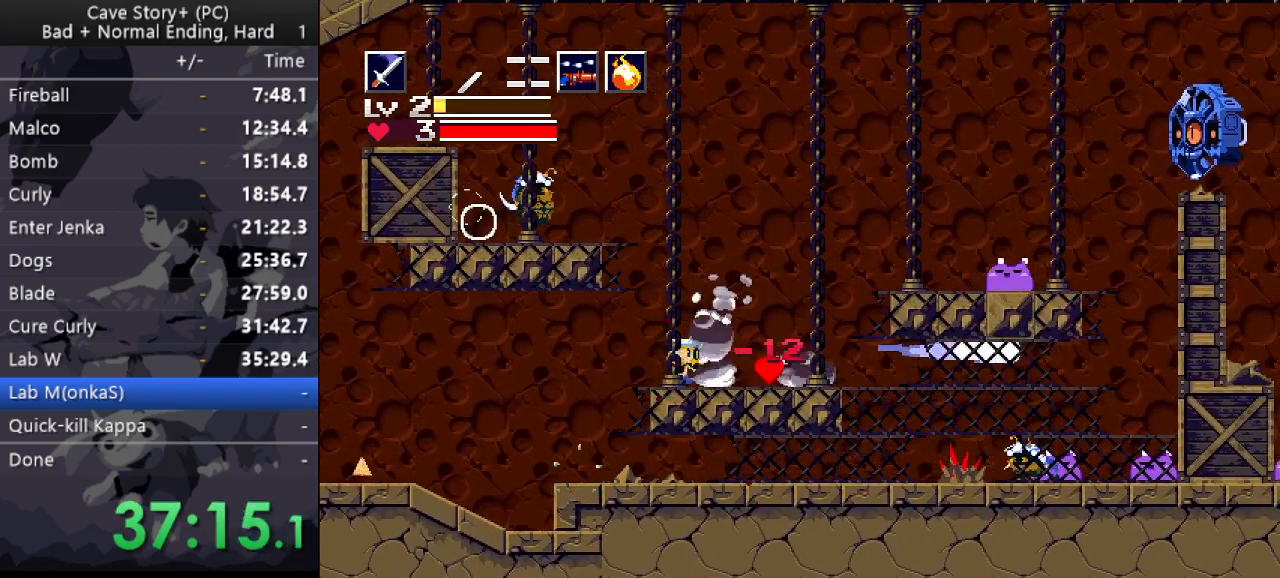
{"keys": ["z"], "events": [[83, "left", "up"], [83, "z", "down"], [450, "x", "down"], [500, "x", "up"]]}
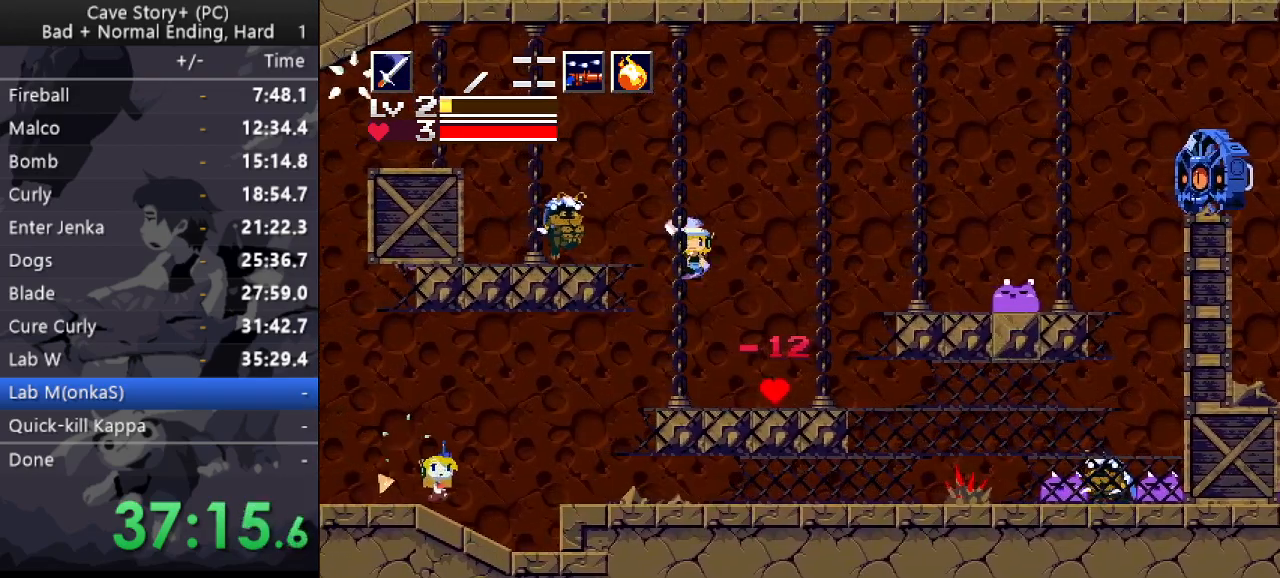
{"keys": ["left"], "events": [[100, "x", "down"], [150, "x", "up"], [233, "x", "down"], [383, "left", "down"], [383, "x", "up"], [417, "z", "up"]]}
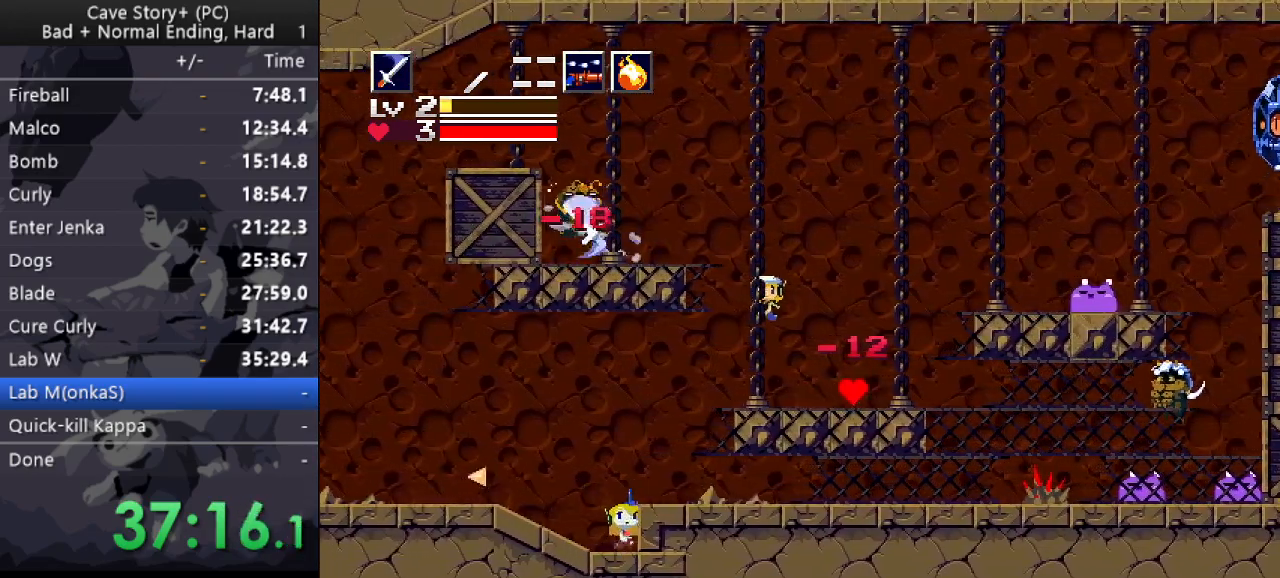
{"keys": ["right", "z"], "events": [[67, "left", "up"], [117, "s", "down"], [150, "right", "down"], [200, "s", "up"], [433, "z", "down"]]}
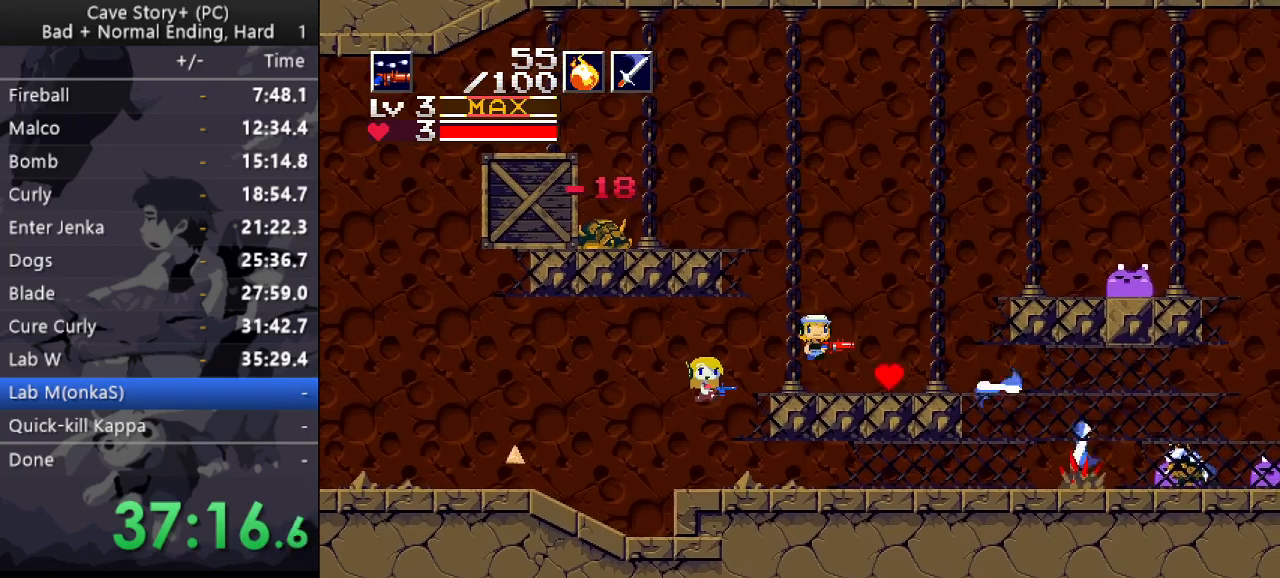
{"keys": ["right", "x", "z"], "events": [[33, "x", "down"]]}
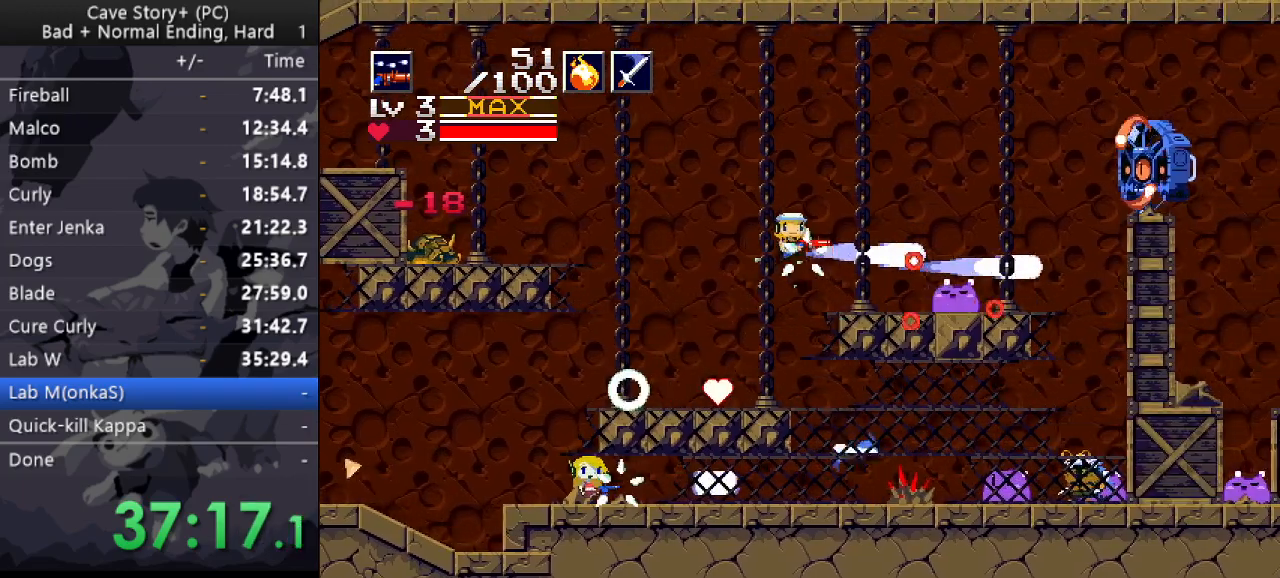
{"keys": ["right"], "events": [[283, "z", "up"], [417, "x", "up"]]}
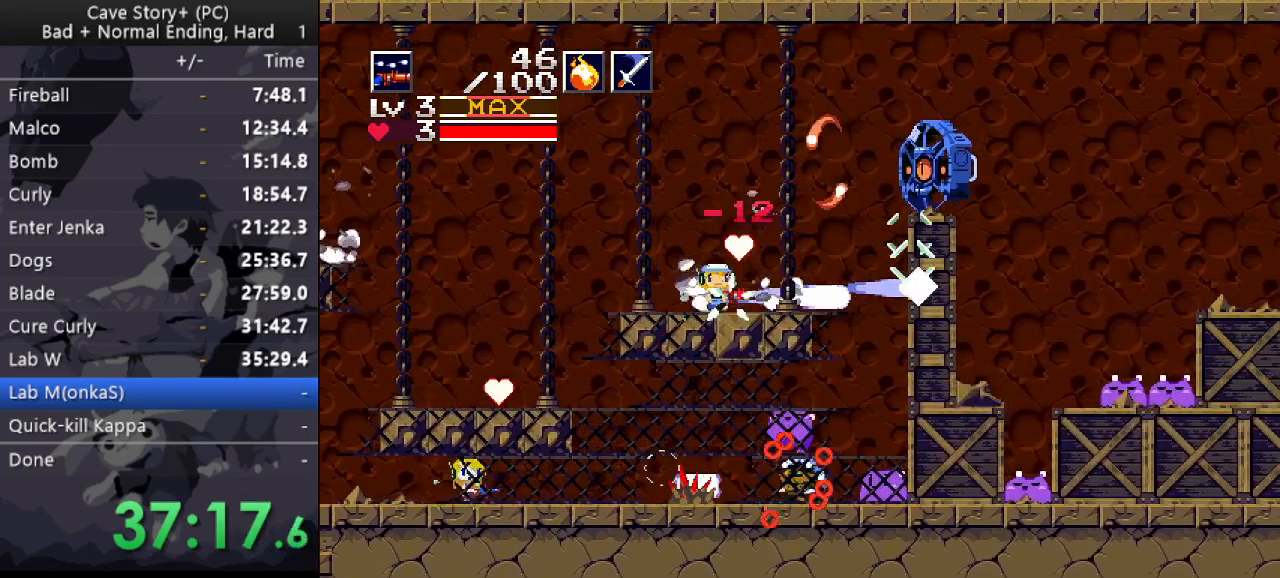
{"keys": ["down", "right"], "events": [[200, "z", "down"], [300, "down", "down"], [433, "z", "up"]]}
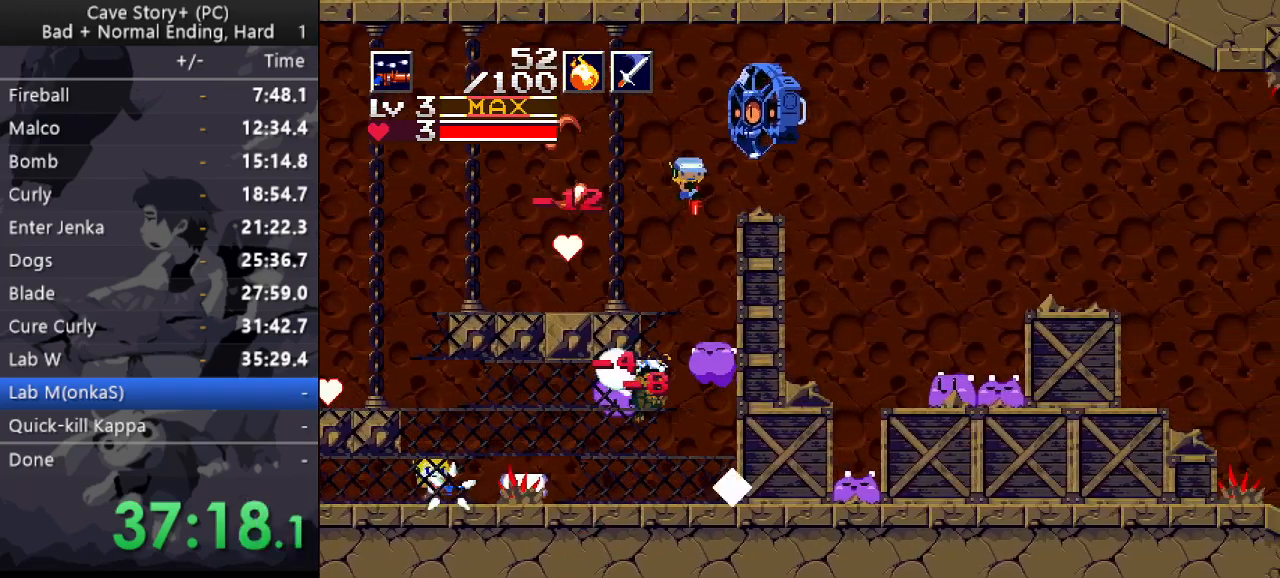
{"keys": ["down", "right", "x"], "events": [[317, "x", "down"]]}
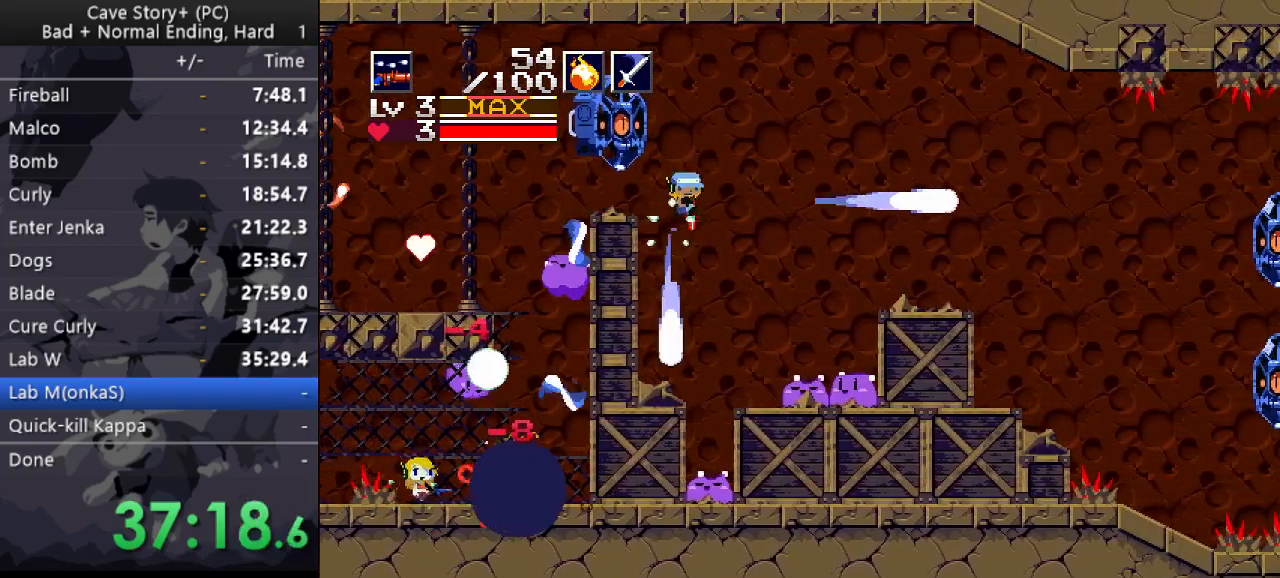
{"keys": ["down", "right", "x"], "events": [[100, "z", "down"], [283, "x", "up"], [283, "z", "up"], [383, "a", "down"], [417, "a", "up"], [467, "x", "down"]]}
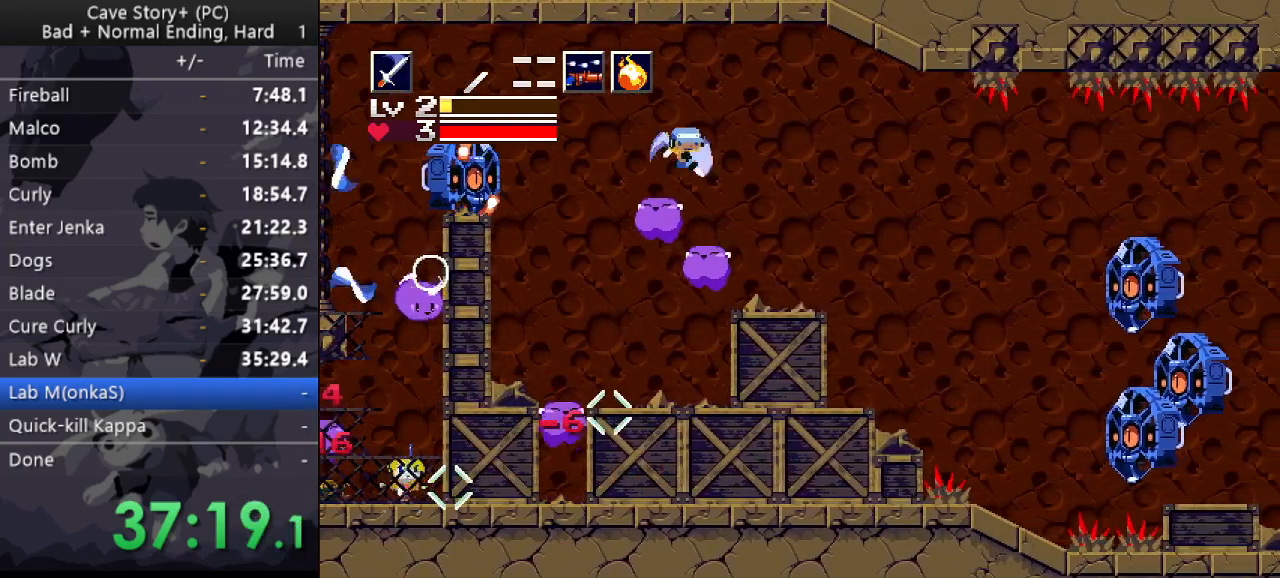
{"keys": ["right", "z"], "events": [[67, "x", "up"], [150, "down", "up"], [433, "z", "down"]]}
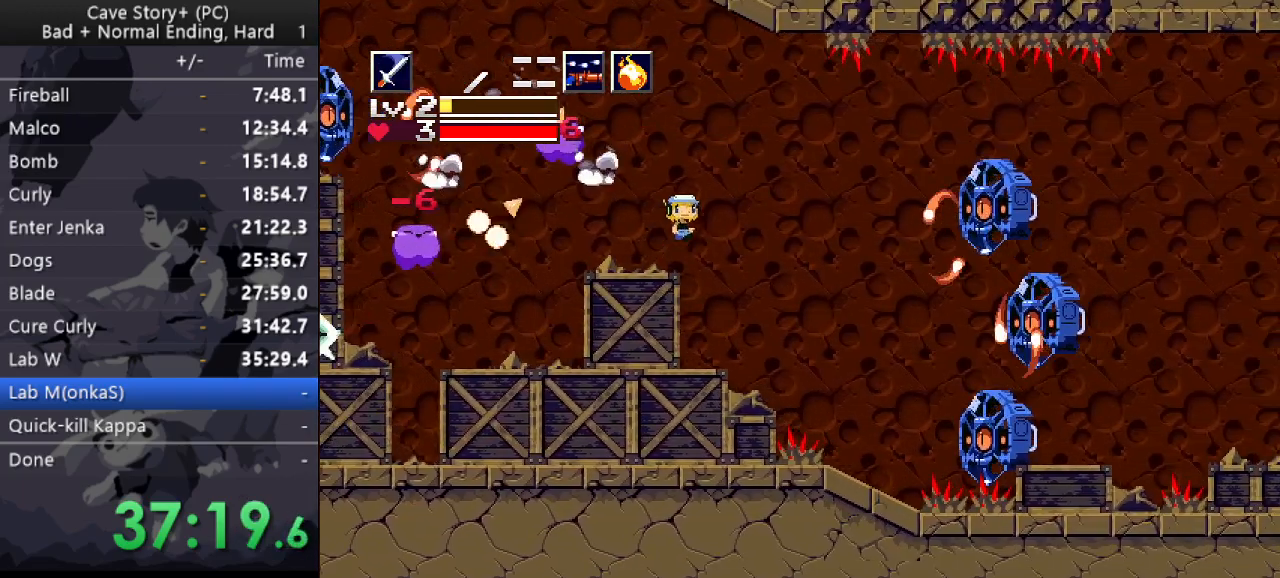
{"keys": ["down", "right"], "events": [[33, "s", "down"], [133, "down", "down"], [450, "s", "up"], [450, "z", "up"]]}
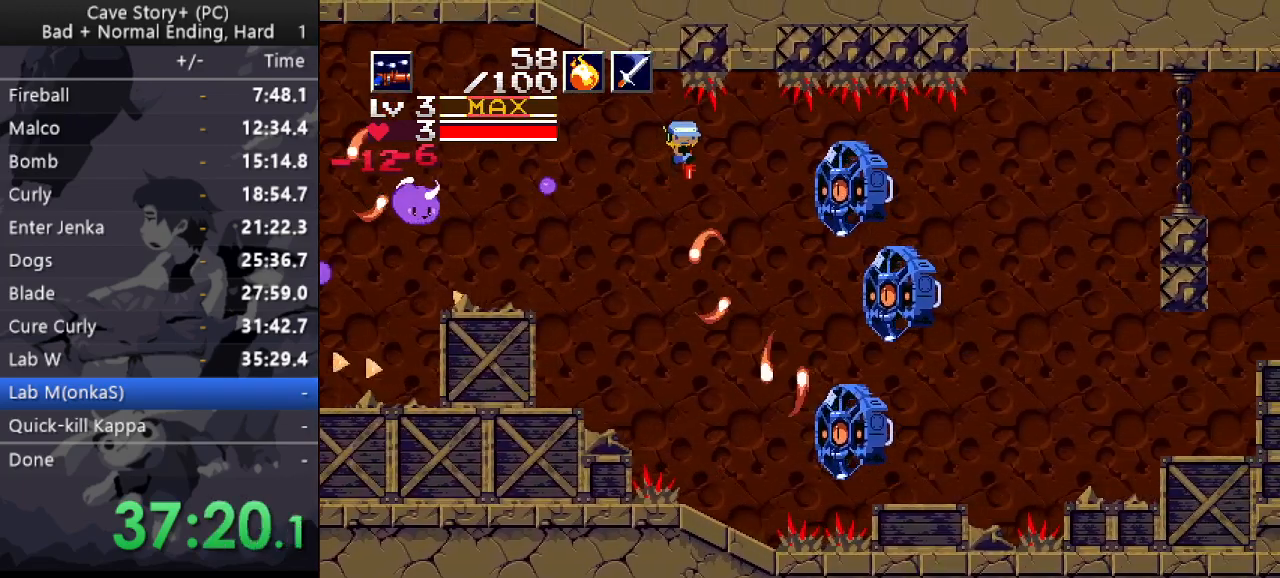
{"keys": ["down", "right", "x"], "events": [[100, "x", "down"]]}
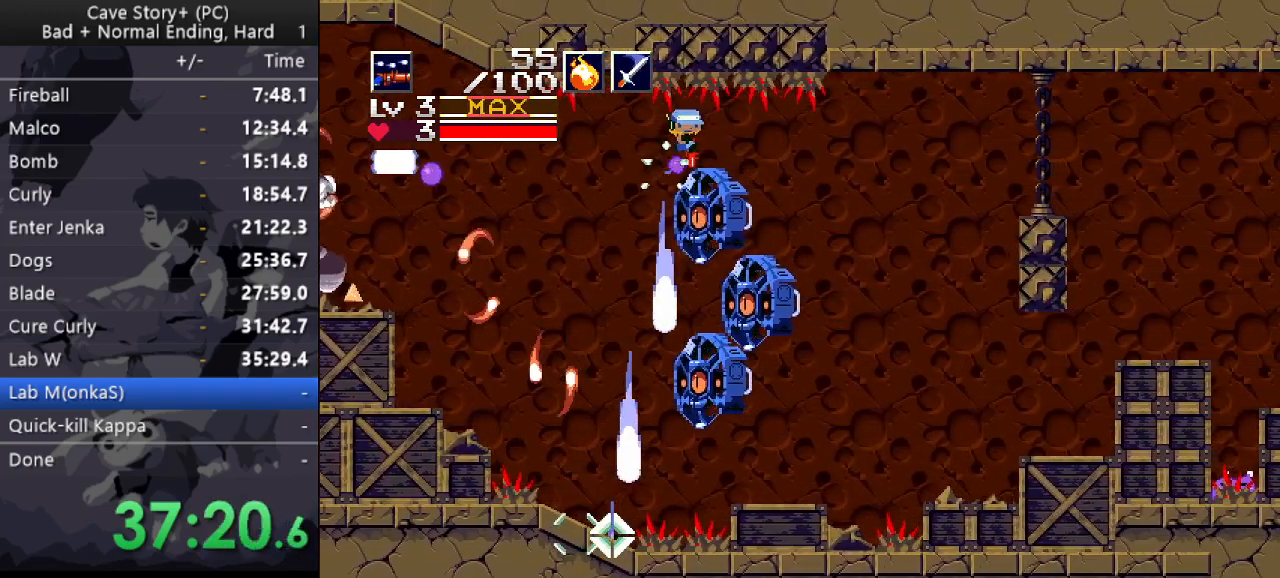
{"keys": ["down", "right", "x"], "events": [[33, "x", "up"], [200, "x", "down"]]}
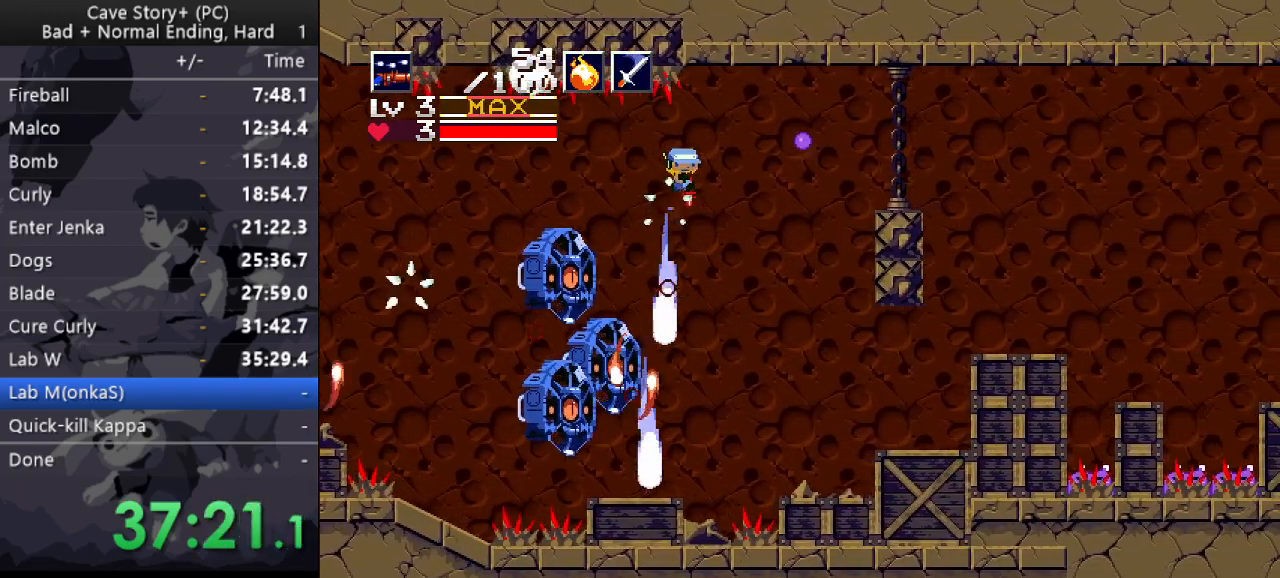
{"keys": ["down", "right", "x"], "events": [[133, "x", "up"], [267, "x", "down"]]}
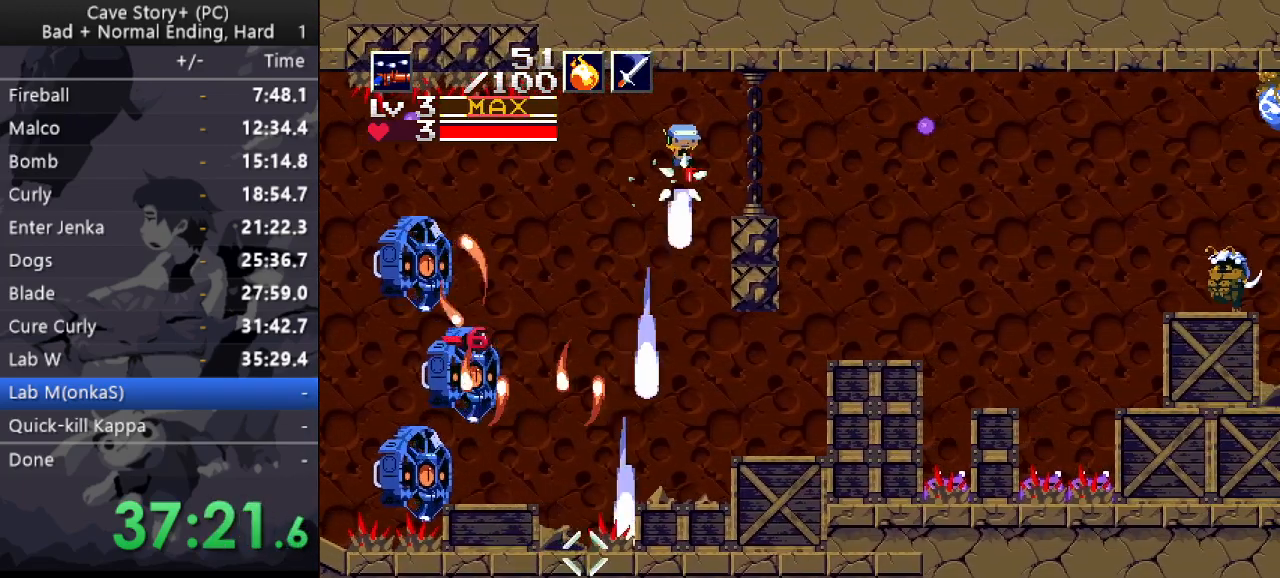
{"keys": ["down", "right"], "events": [[150, "x", "up"], [233, "x", "down"], [417, "x", "up"]]}
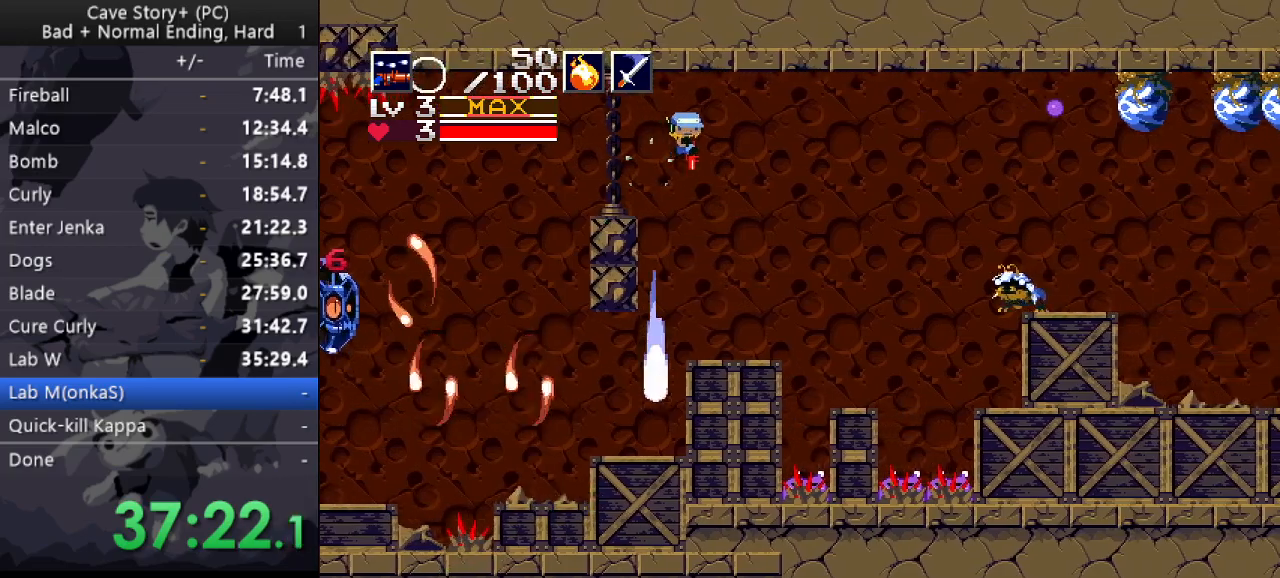
{"keys": ["down", "right", "x"], "events": [[117, "x", "down"], [300, "x", "up"], [400, "x", "down"]]}